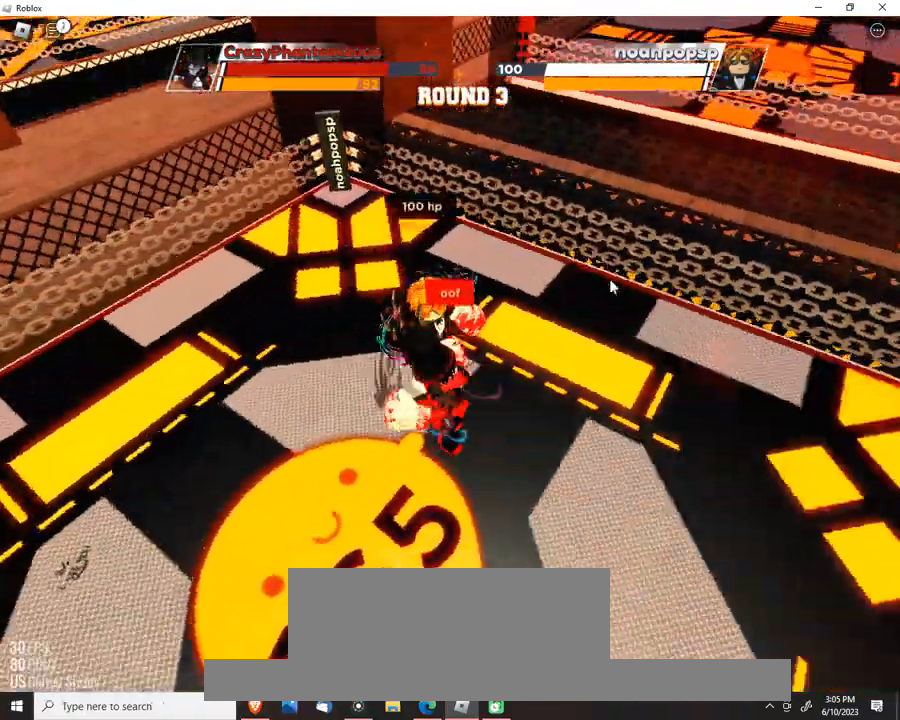
Gameplay with keyboard; each line is a JSON object with the keys held at the frame after it. "events" lists presses ("down") and releases ("up") of "c", "ctrl", "e", "f", "r", "space" and "x" between this image and that frame as [ms after this image, input, new state], when the widget could be followed in between. No other keys are recorded. Mouse input is not recorded. Not read: other_keys.
{"keys": [], "events": []}
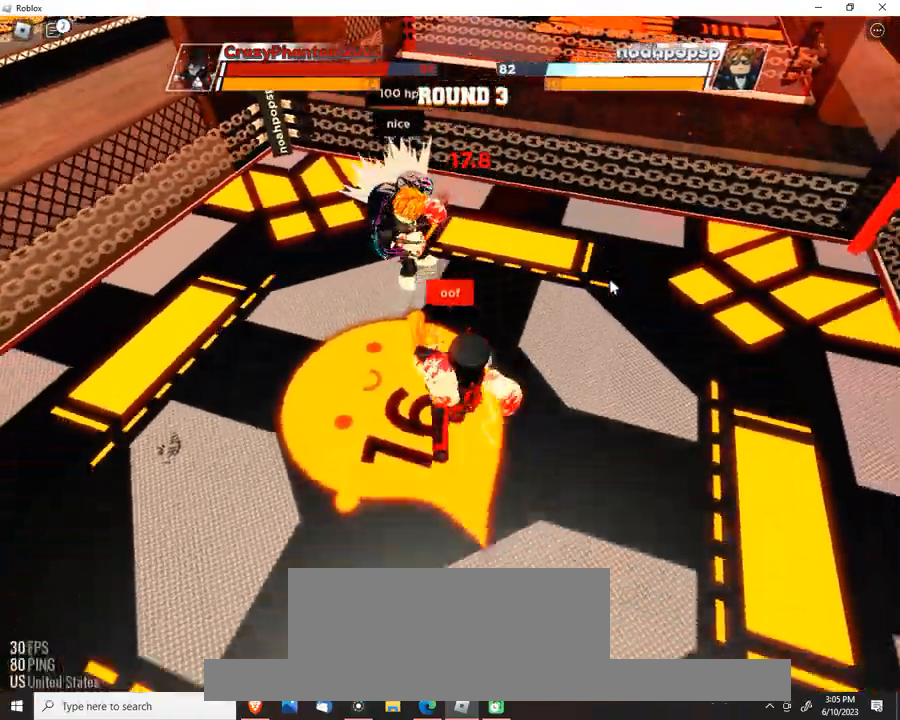
{"keys": ["space"], "events": [[67, "space", "down"]]}
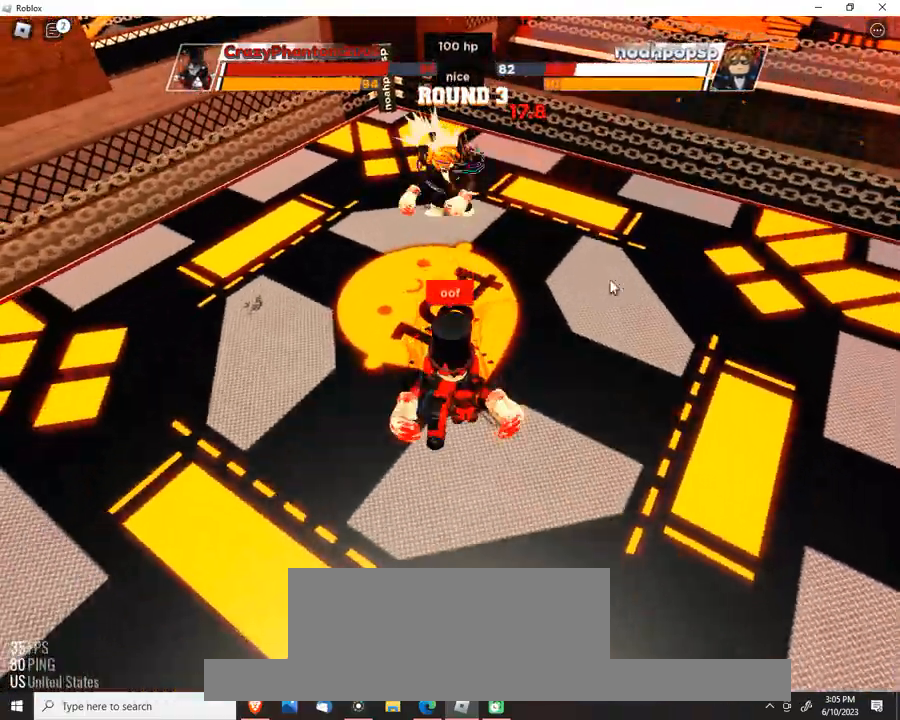
{"keys": ["space"], "events": []}
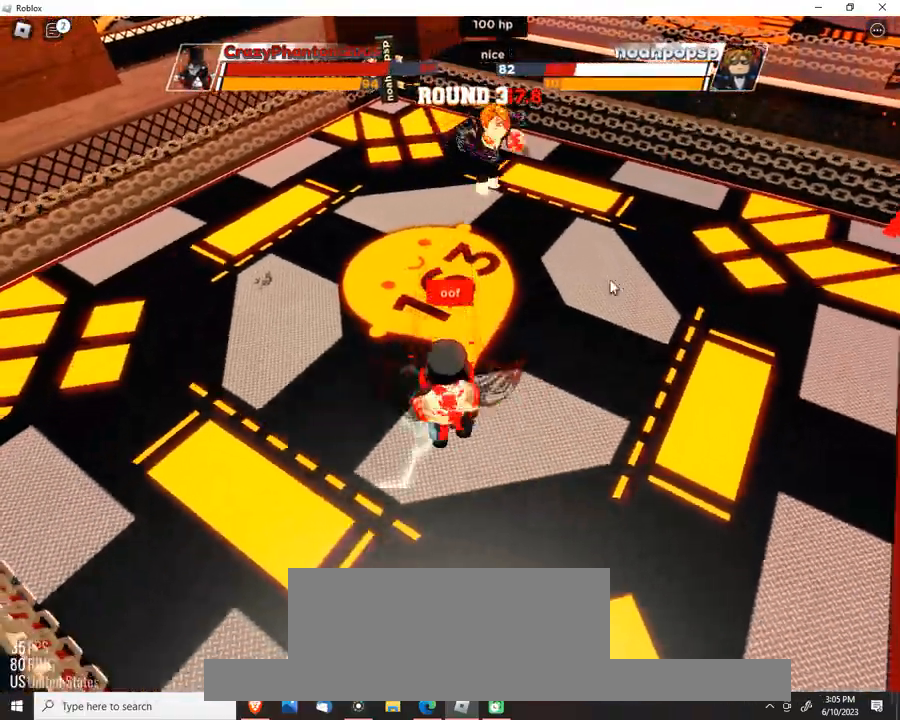
{"keys": ["space"], "events": []}
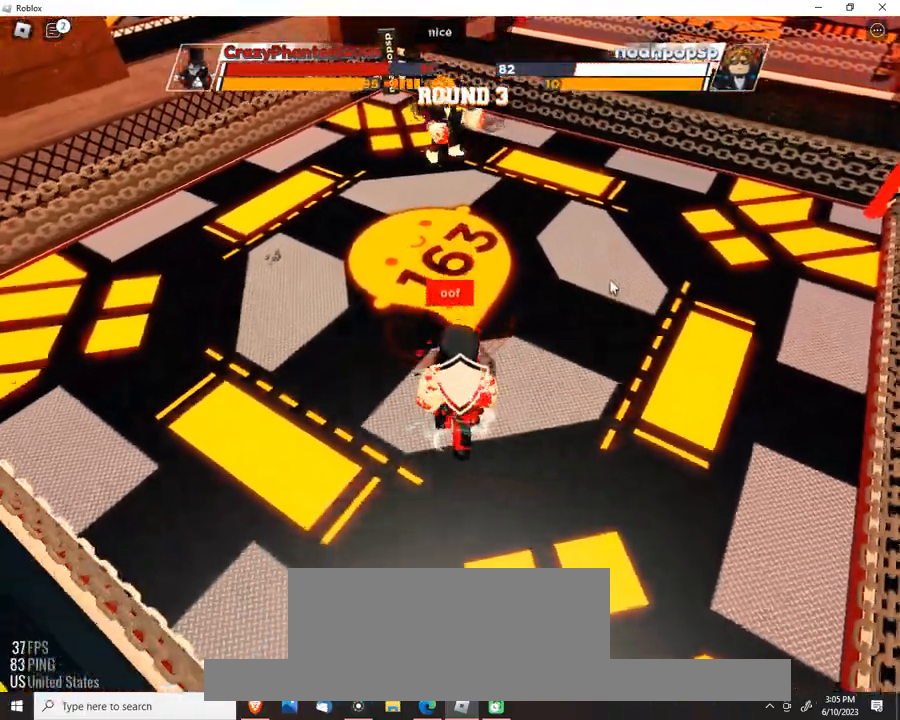
{"keys": ["space"], "events": []}
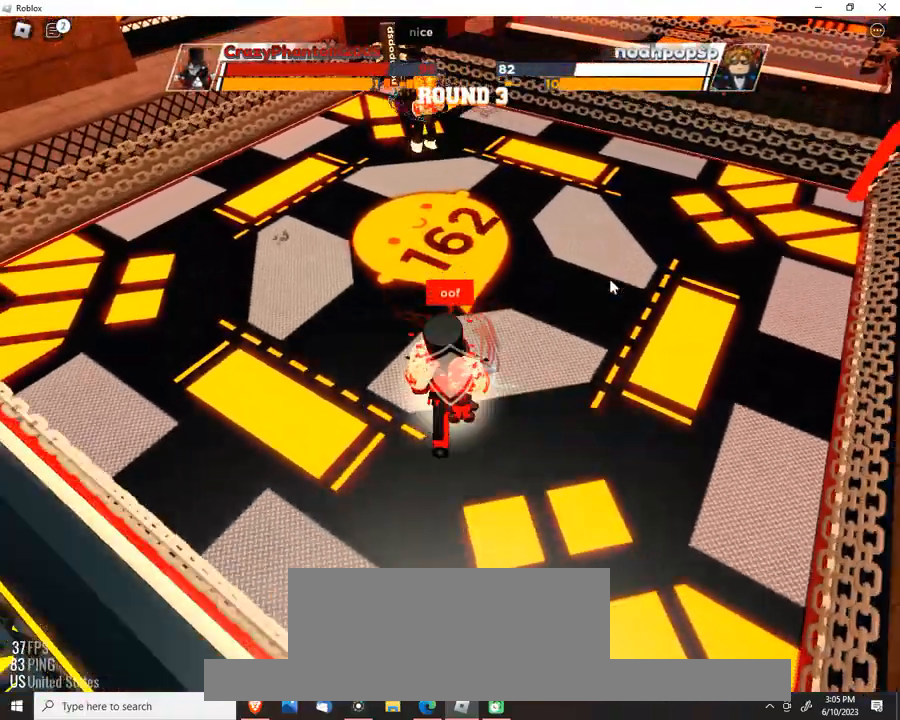
{"keys": [], "events": [[267, "space", "up"]]}
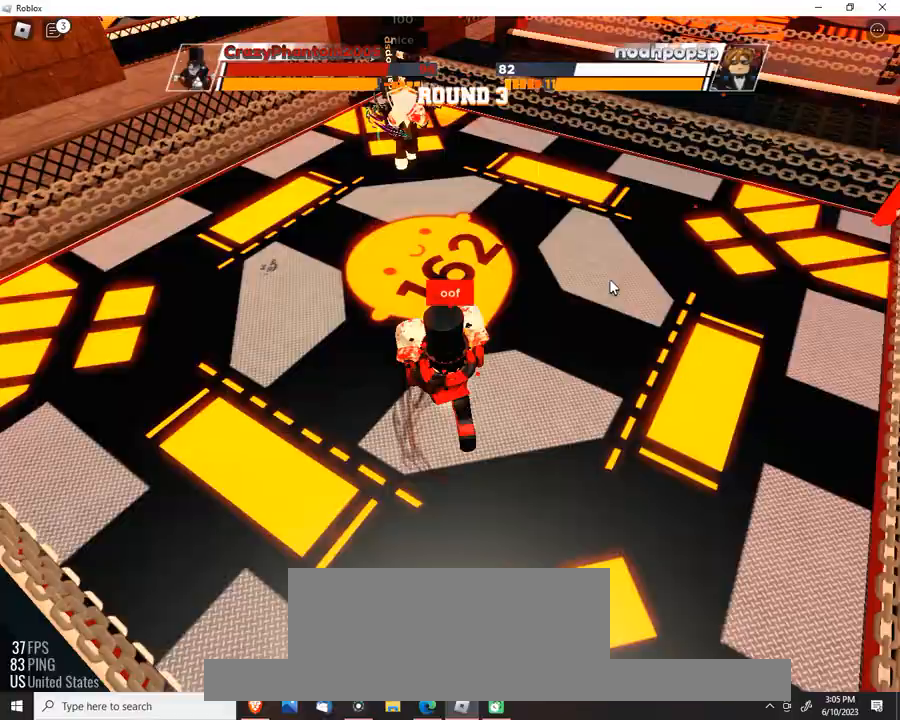
{"keys": [], "events": []}
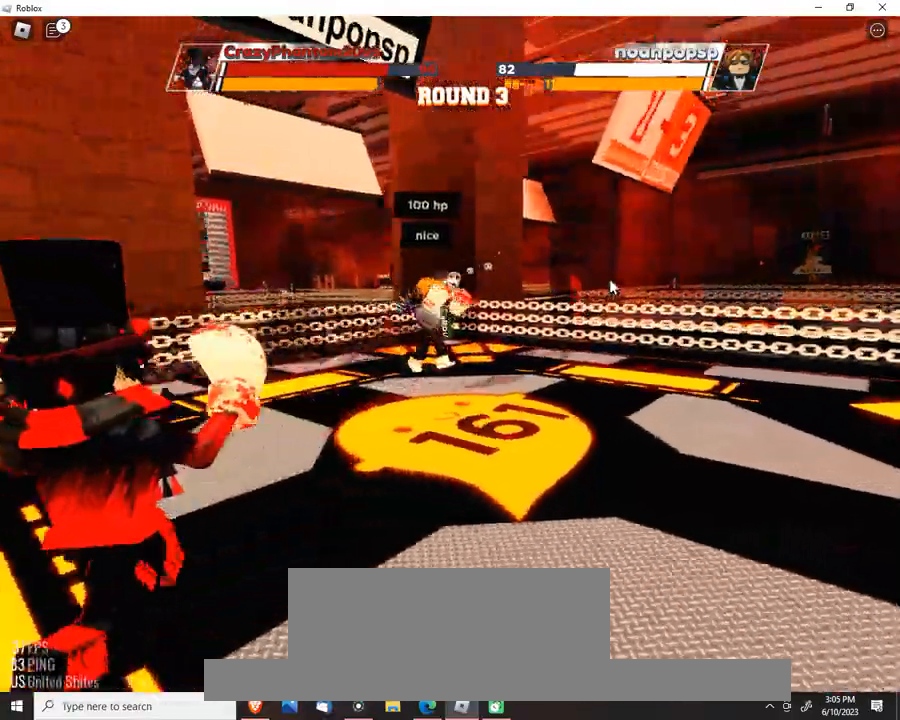
{"keys": [], "events": []}
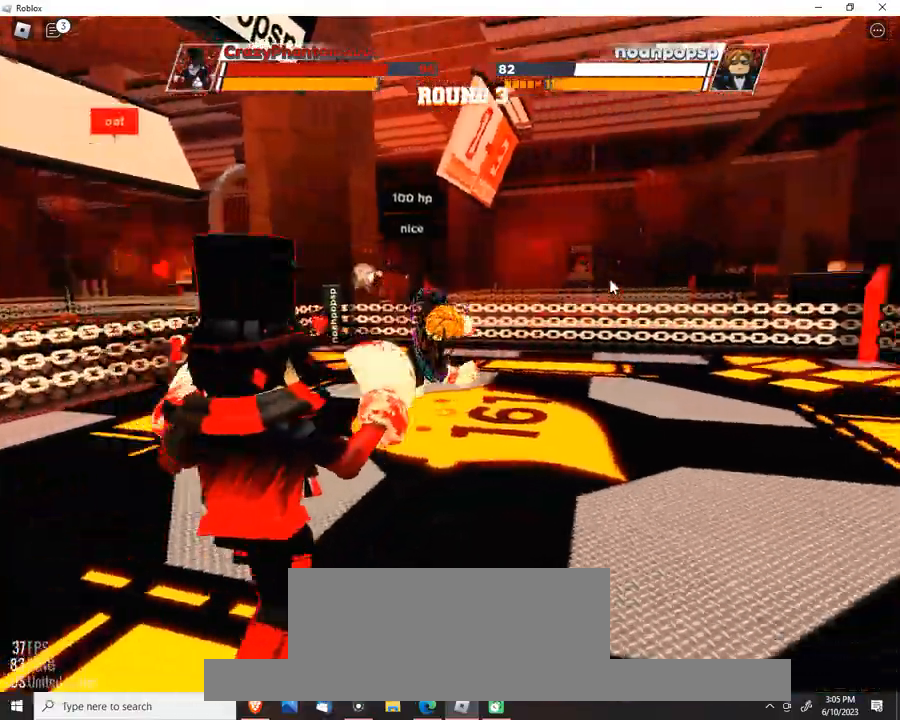
{"keys": [], "events": []}
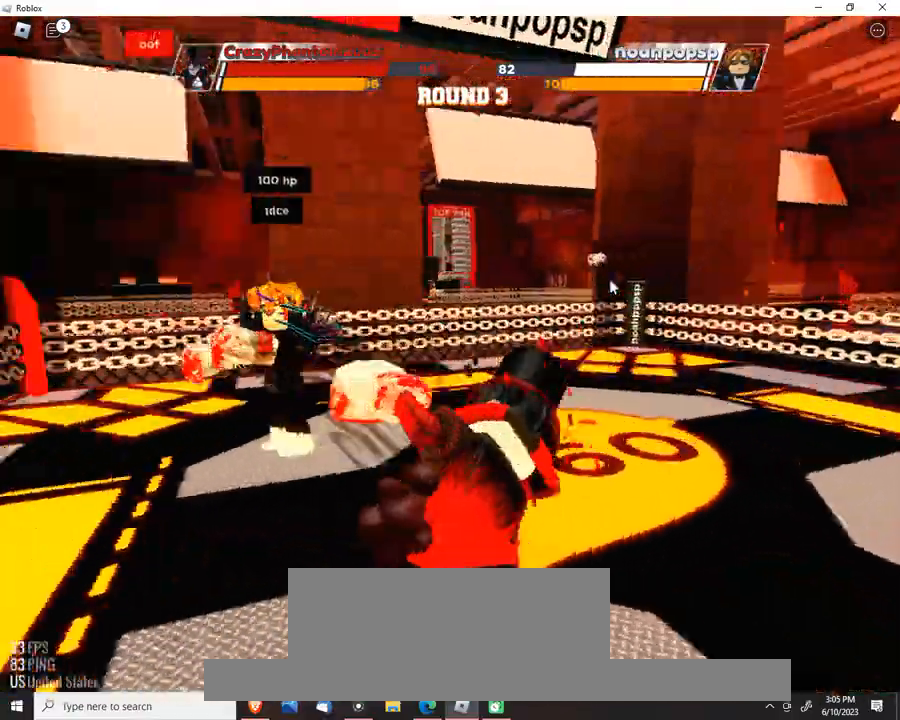
{"keys": [], "events": []}
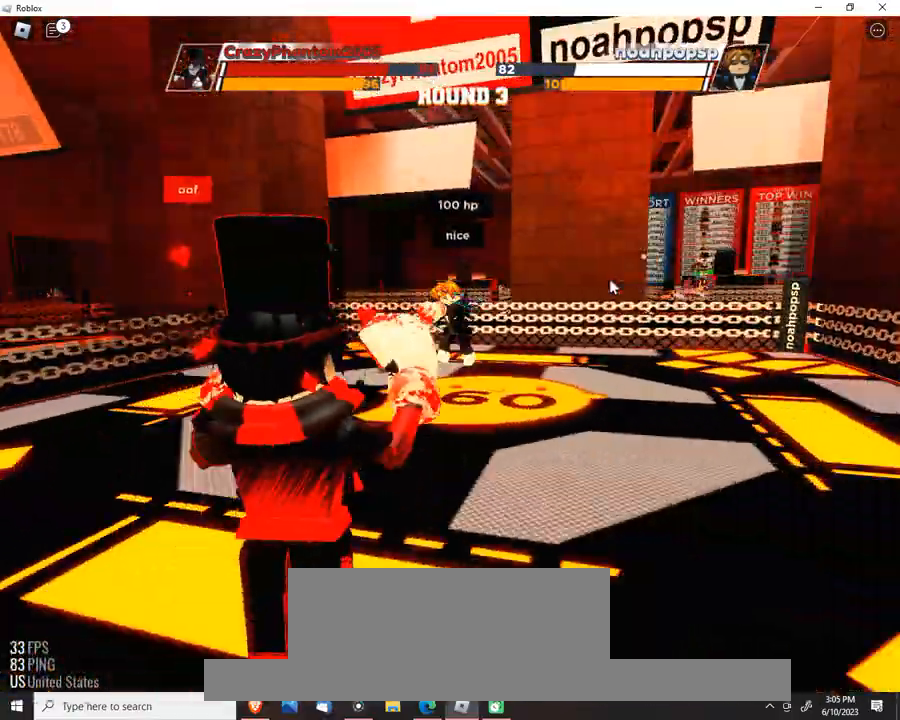
{"keys": [], "events": []}
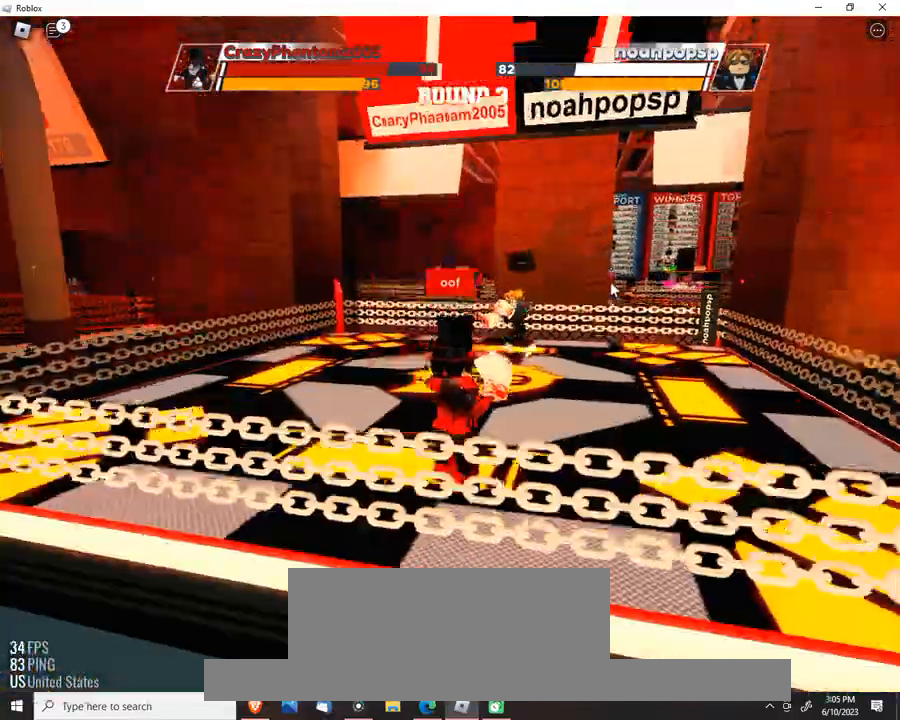
{"keys": ["space"], "events": [[233, "space", "down"]]}
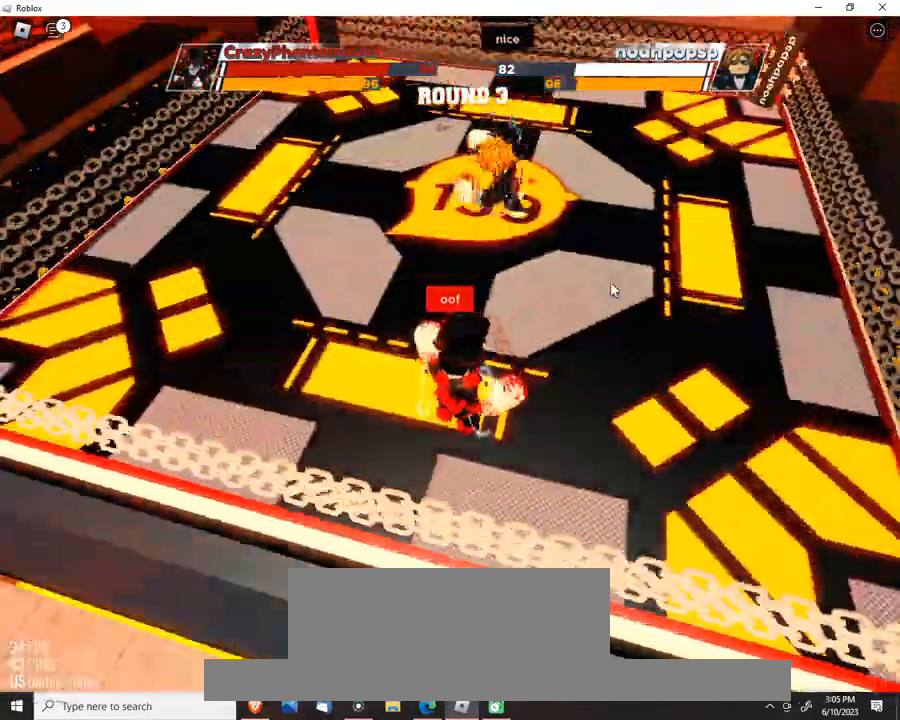
{"keys": [], "events": [[233, "space", "up"], [267, "e", "down"], [400, "e", "up"]]}
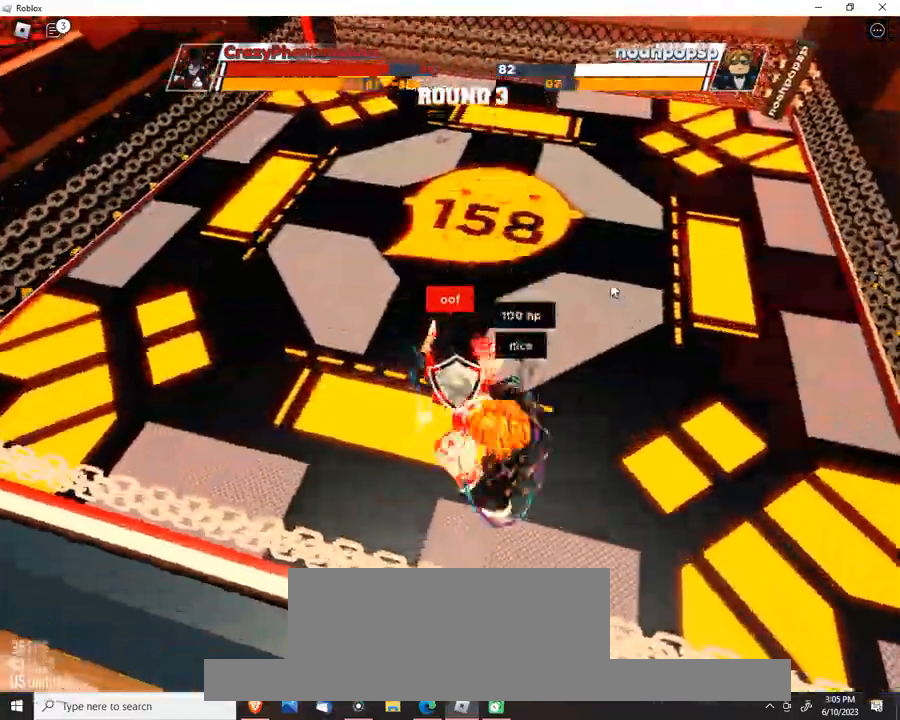
{"keys": [], "events": []}
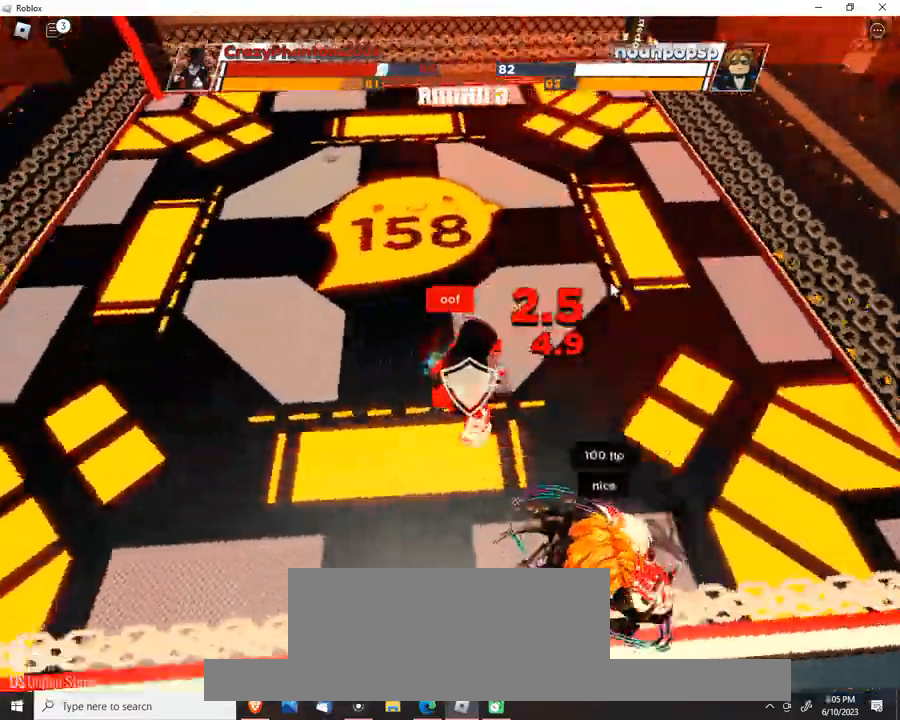
{"keys": [], "events": []}
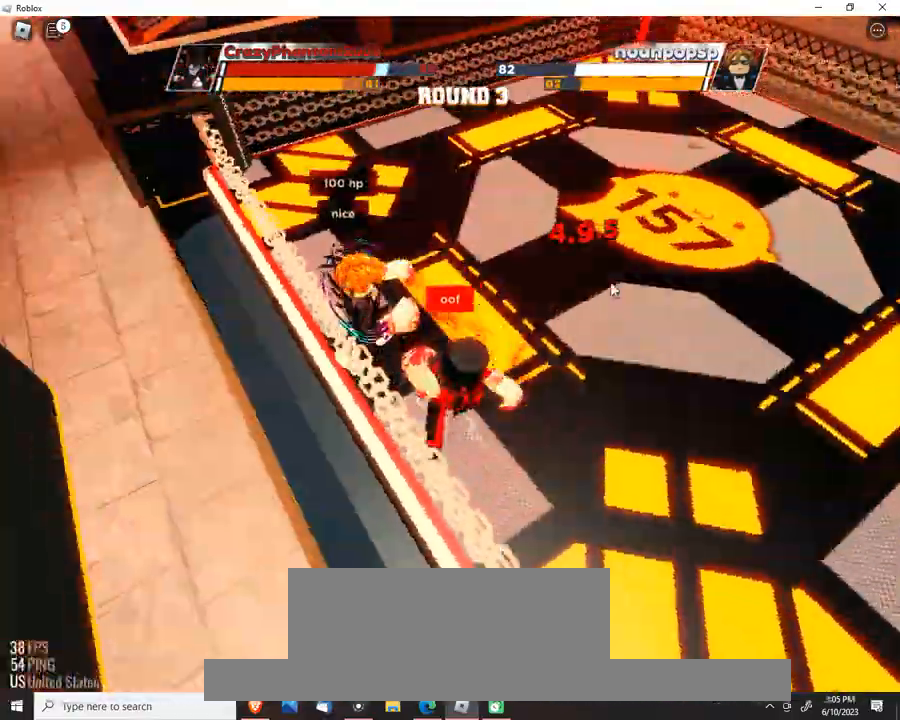
{"keys": [], "events": []}
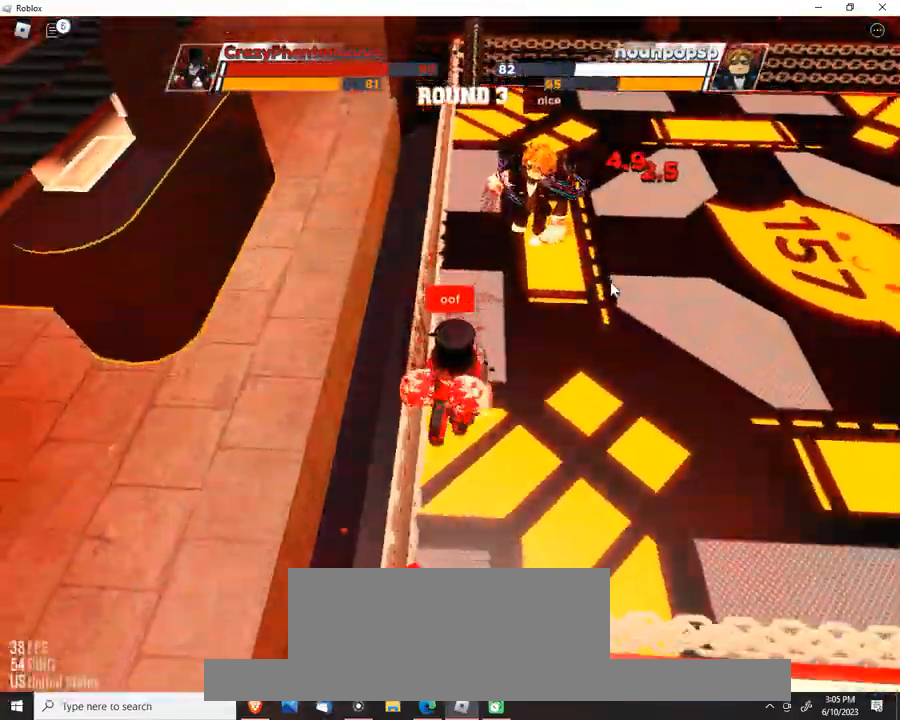
{"keys": [], "events": []}
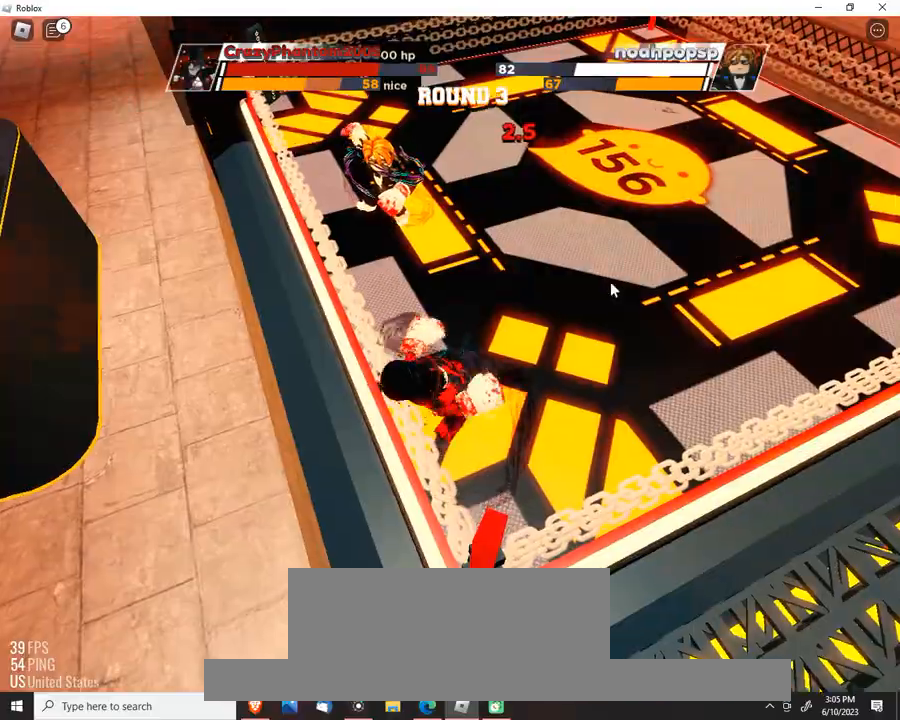
{"keys": [], "events": []}
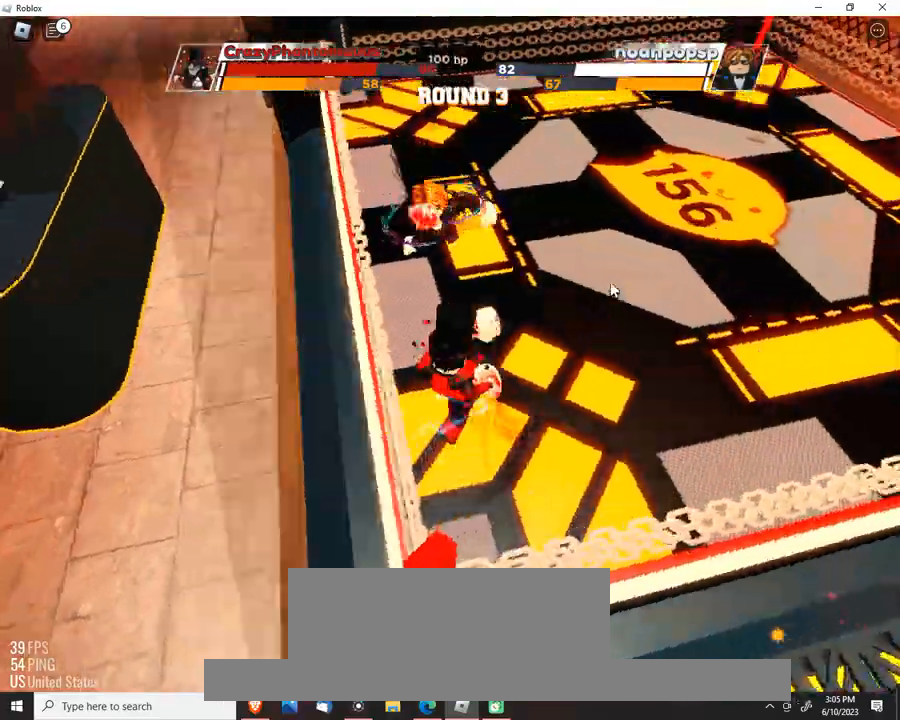
{"keys": [], "events": []}
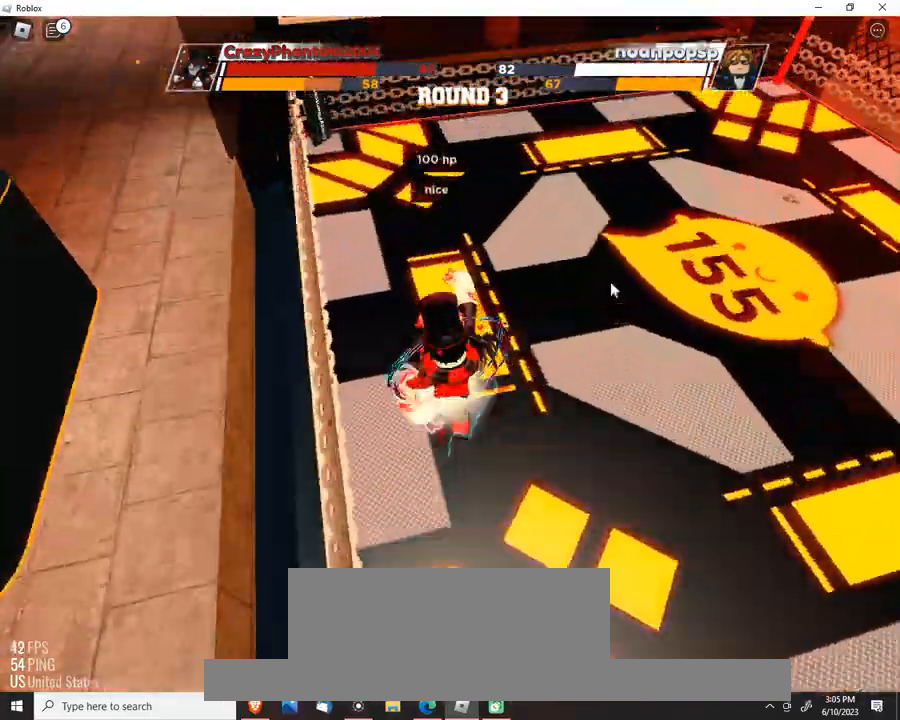
{"keys": [], "events": []}
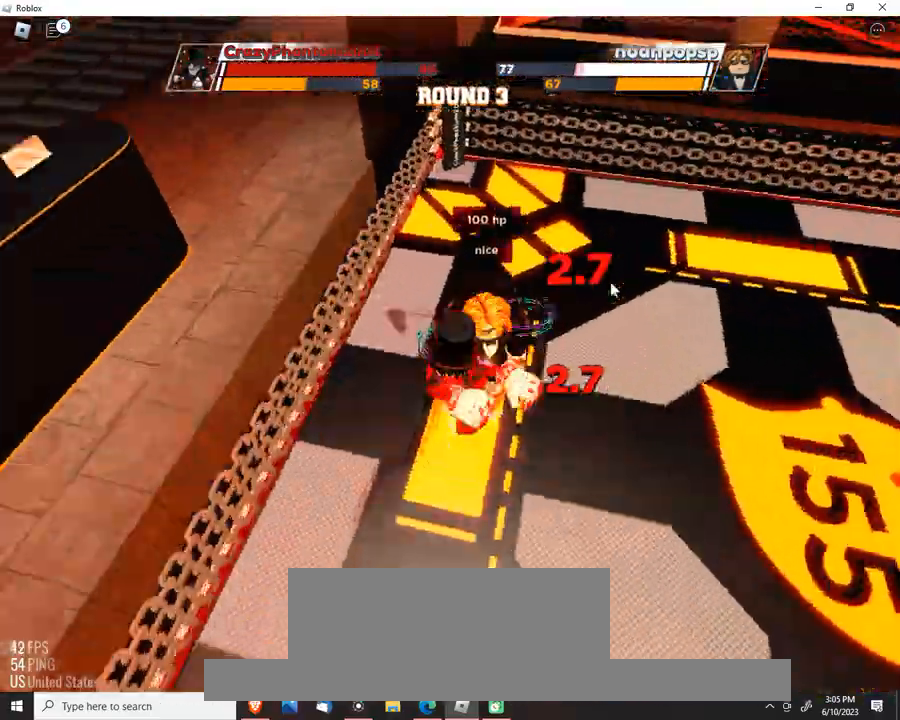
{"keys": [], "events": []}
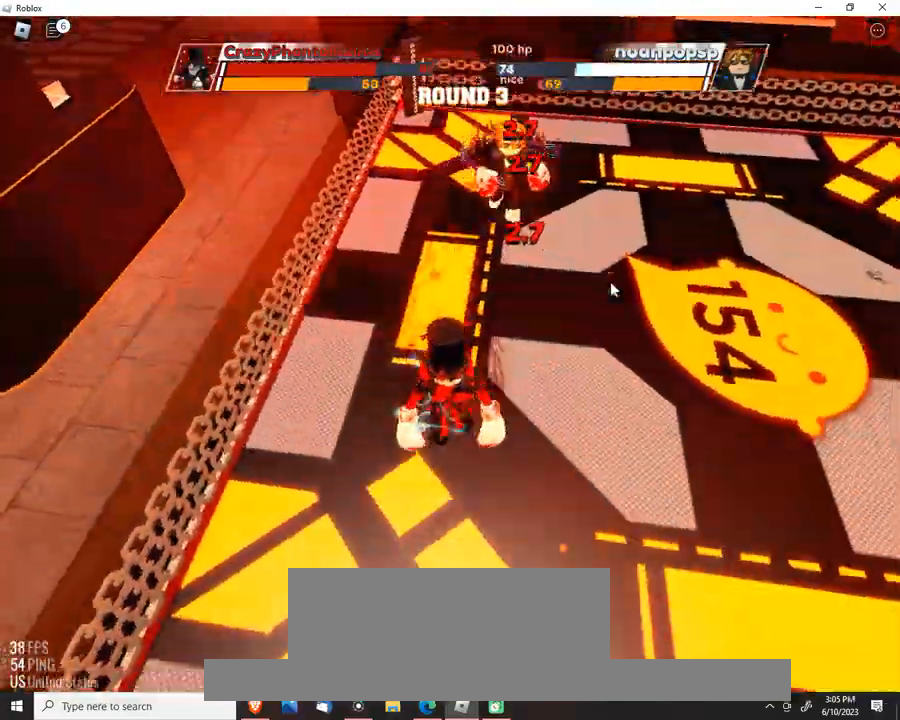
{"keys": ["space"], "events": [[33, "space", "down"]]}
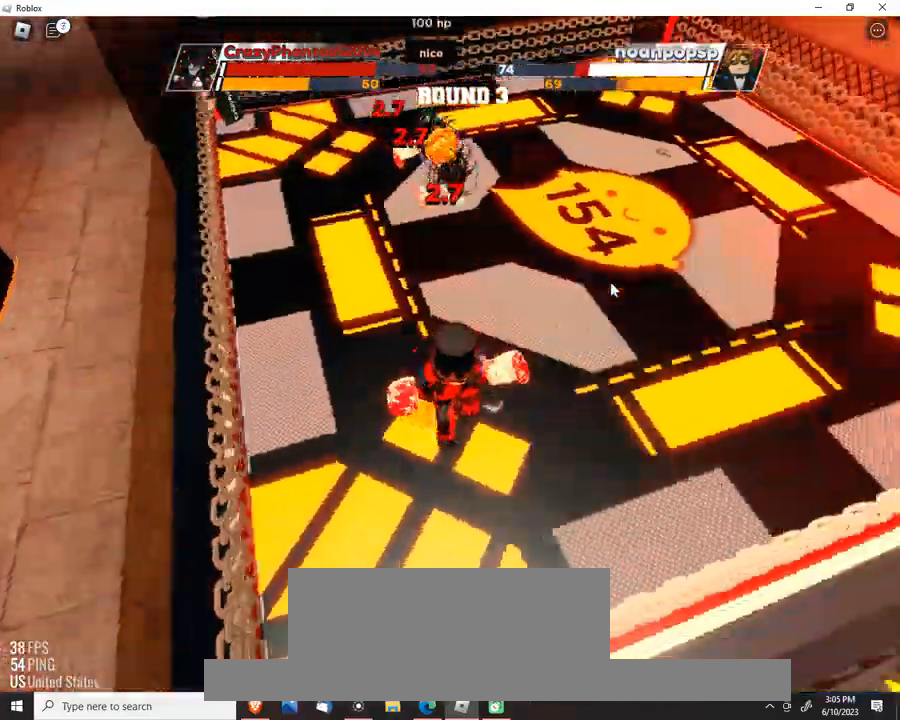
{"keys": [], "events": [[500, "space", "up"]]}
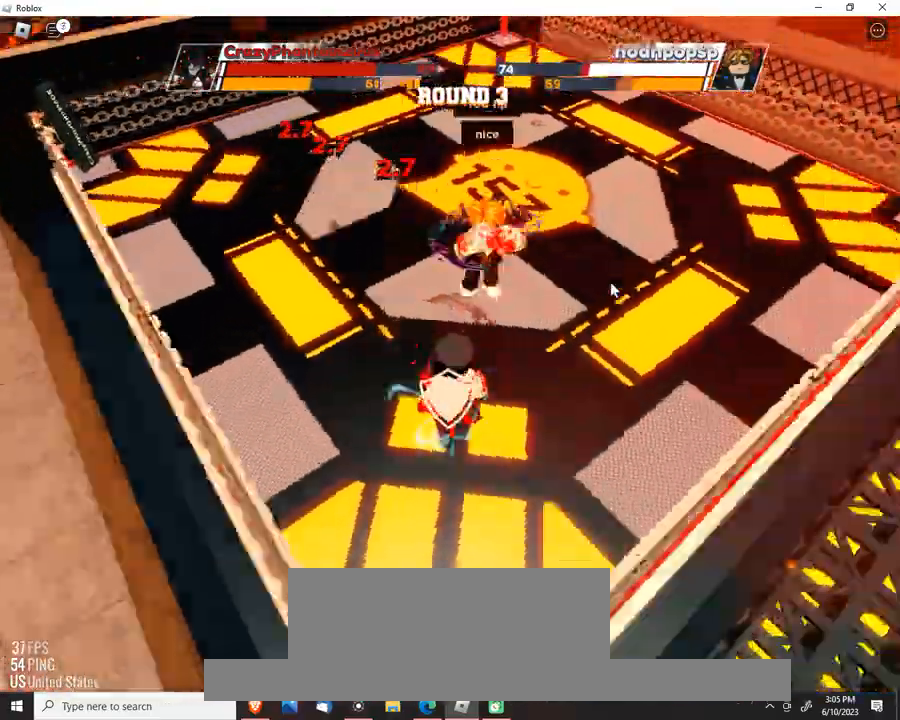
{"keys": [], "events": [[167, "e", "down"], [300, "e", "up"]]}
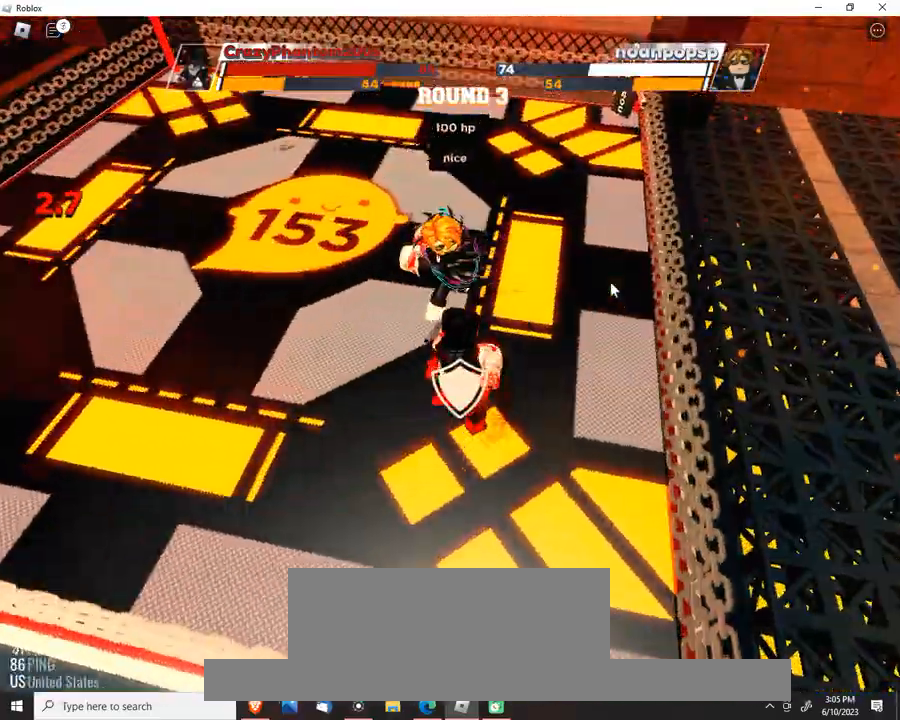
{"keys": [], "events": []}
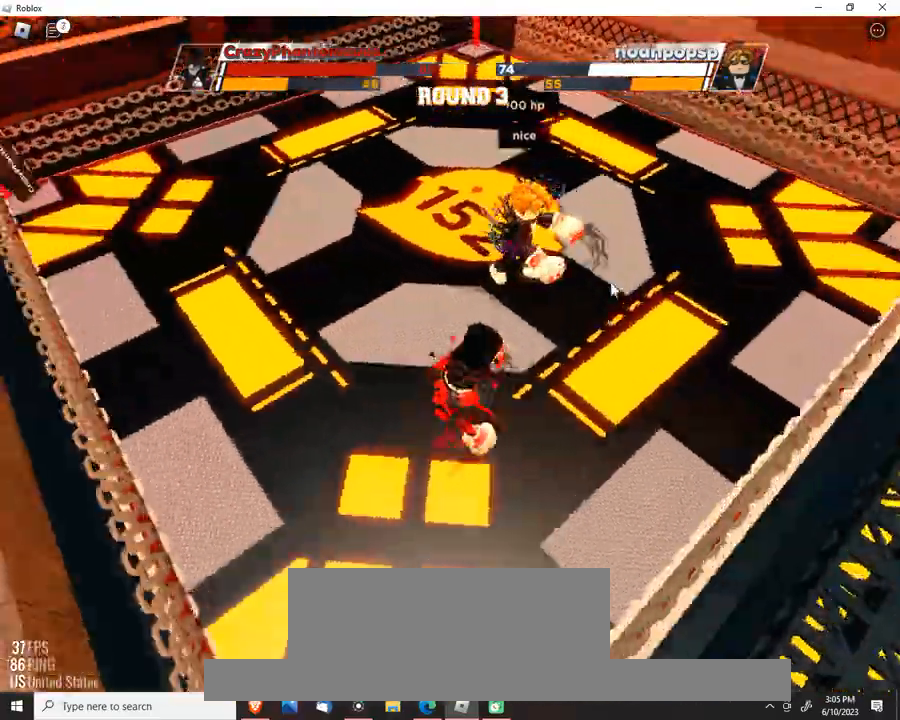
{"keys": [], "events": []}
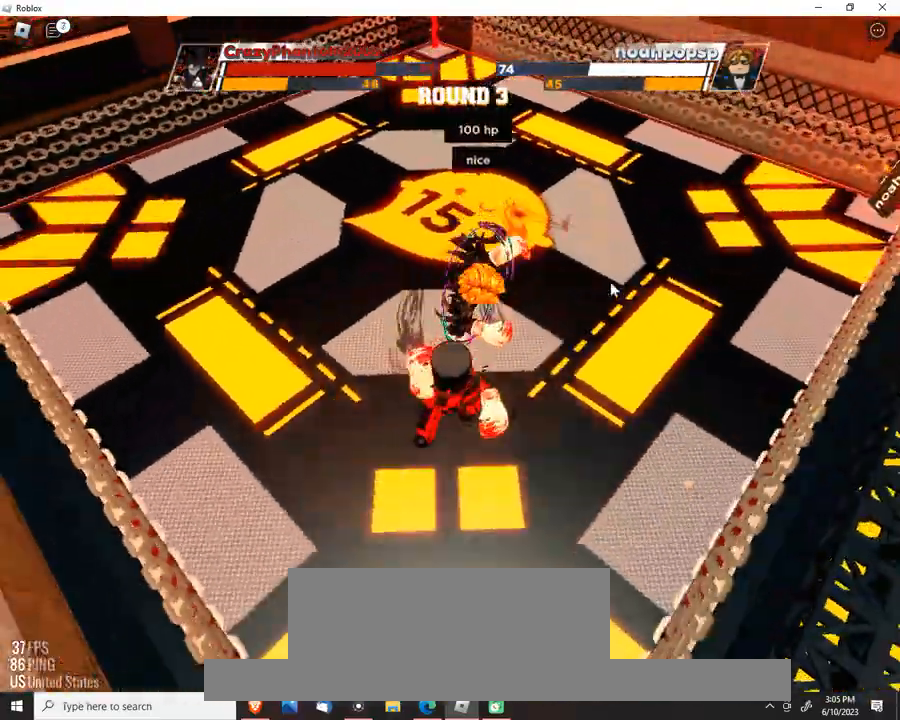
{"keys": [], "events": []}
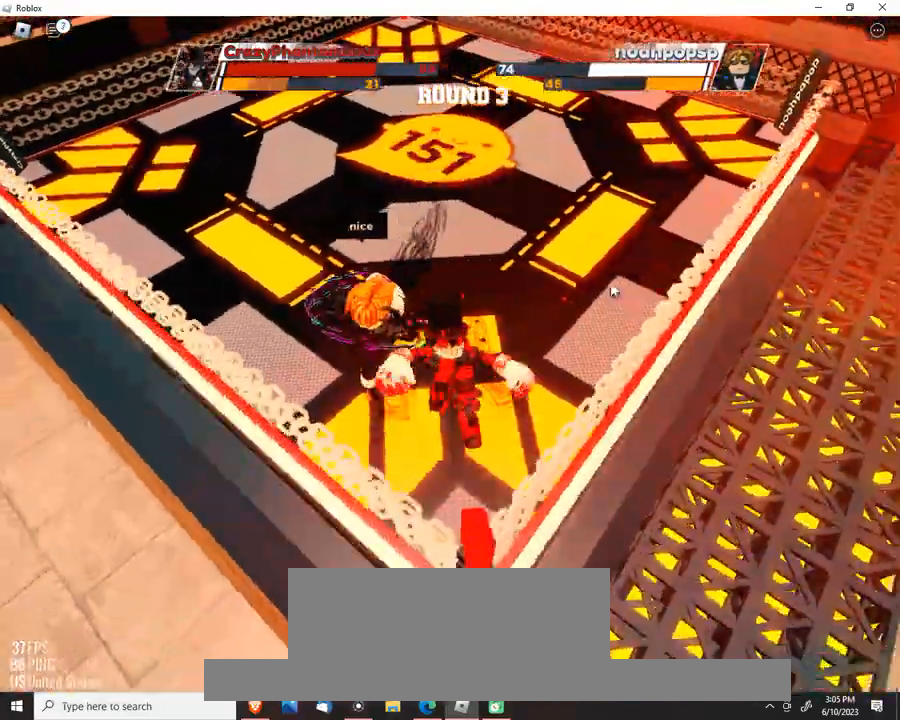
{"keys": [], "events": []}
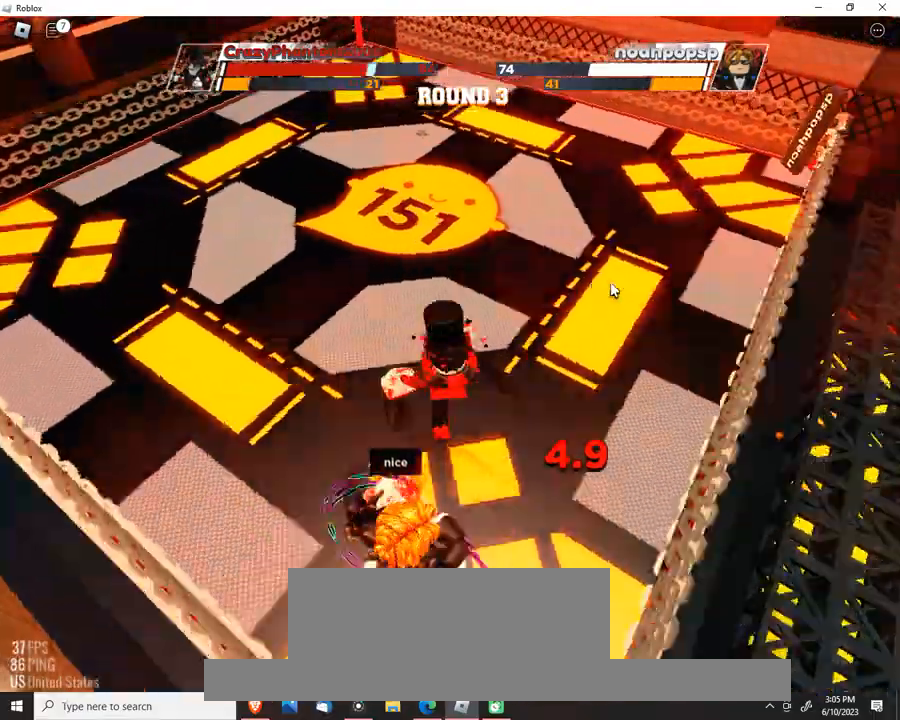
{"keys": [], "events": []}
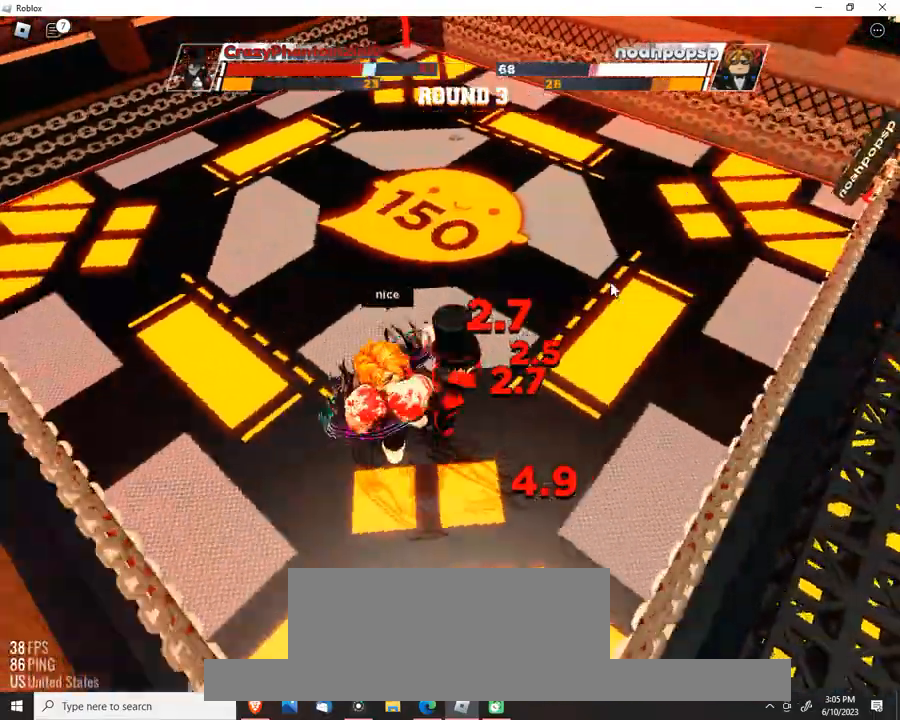
{"keys": [], "events": []}